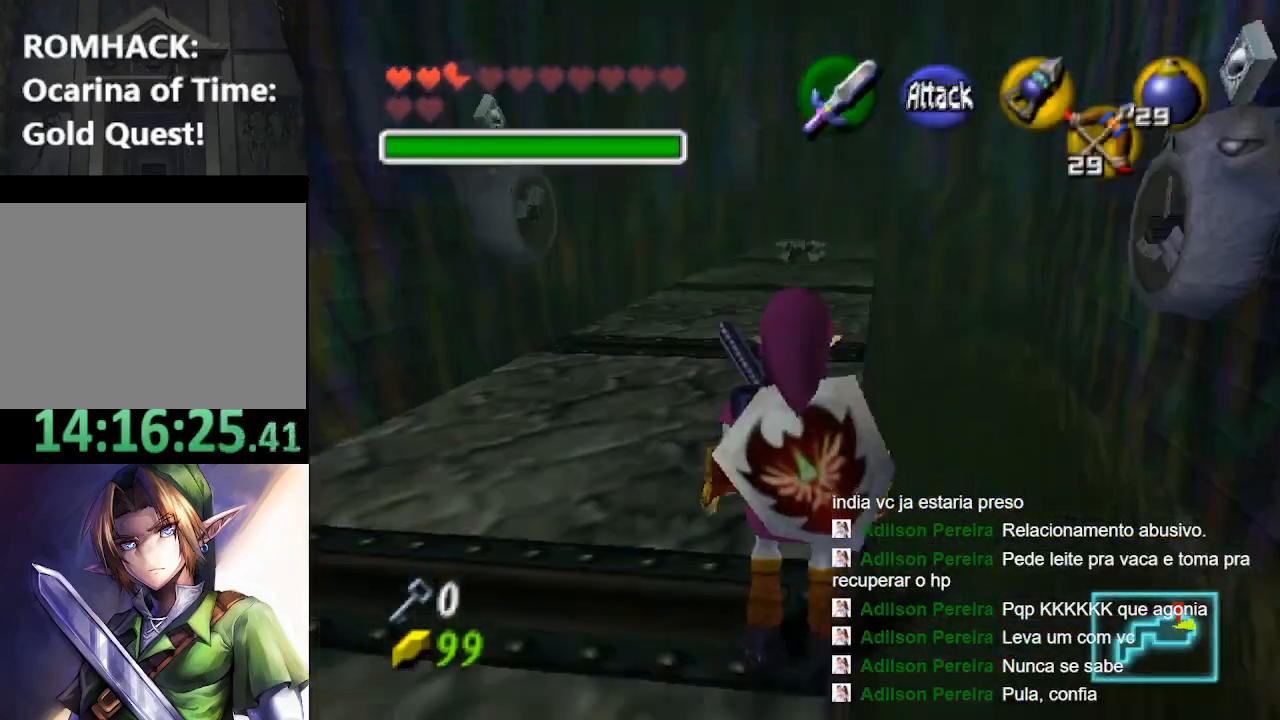
Gameplay with a controller (Nintendo layout); each line is a JSON object with the inputs held at the frame after it (dt_ms = milliseconds from this image to that frame). "events" lists button and stick changes between this image and that frame as [ms after this image, input, new state], when the widget could be followed in between. Not read: L3 R3.
{"dt_ms": 500, "buttons": ["B"], "left_stick": "up", "right_stick": "center", "events": [[200, "left_stick", "up"], [467, "B", "down"]]}
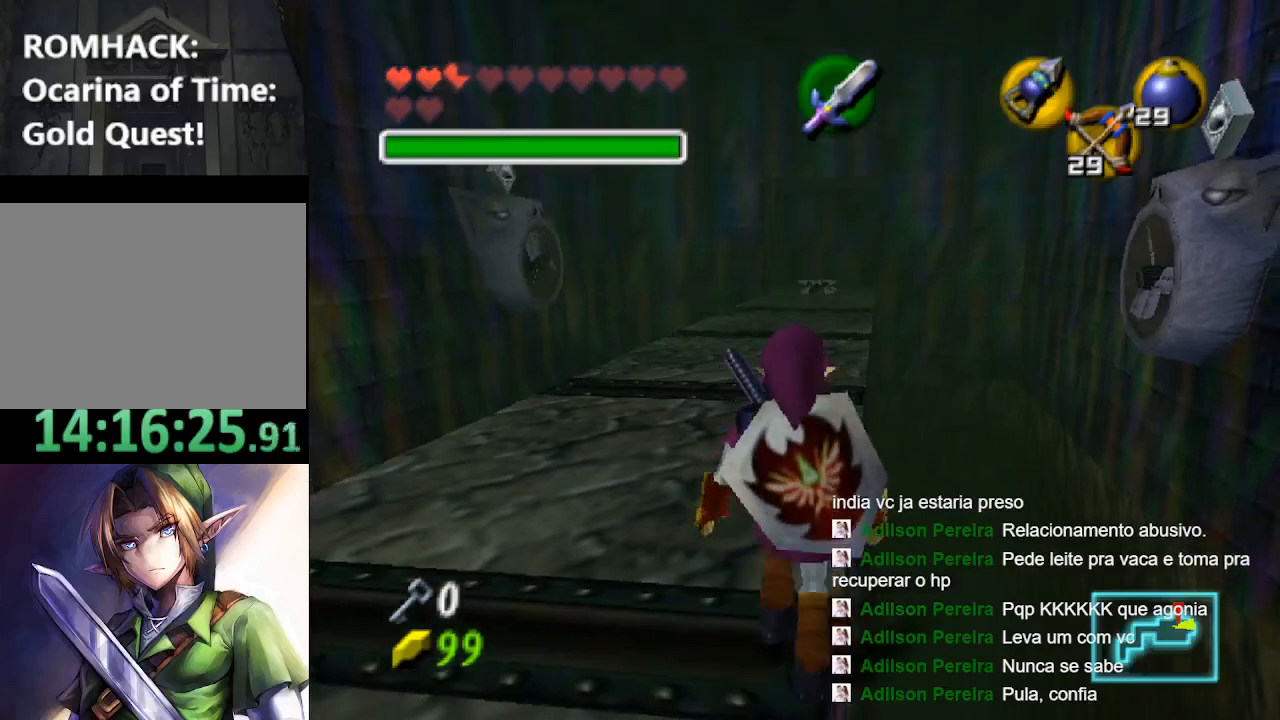
{"dt_ms": 500, "buttons": [], "left_stick": "up", "right_stick": "center", "events": [[67, "B", "up"], [133, "B", "down"], [233, "B", "up"]]}
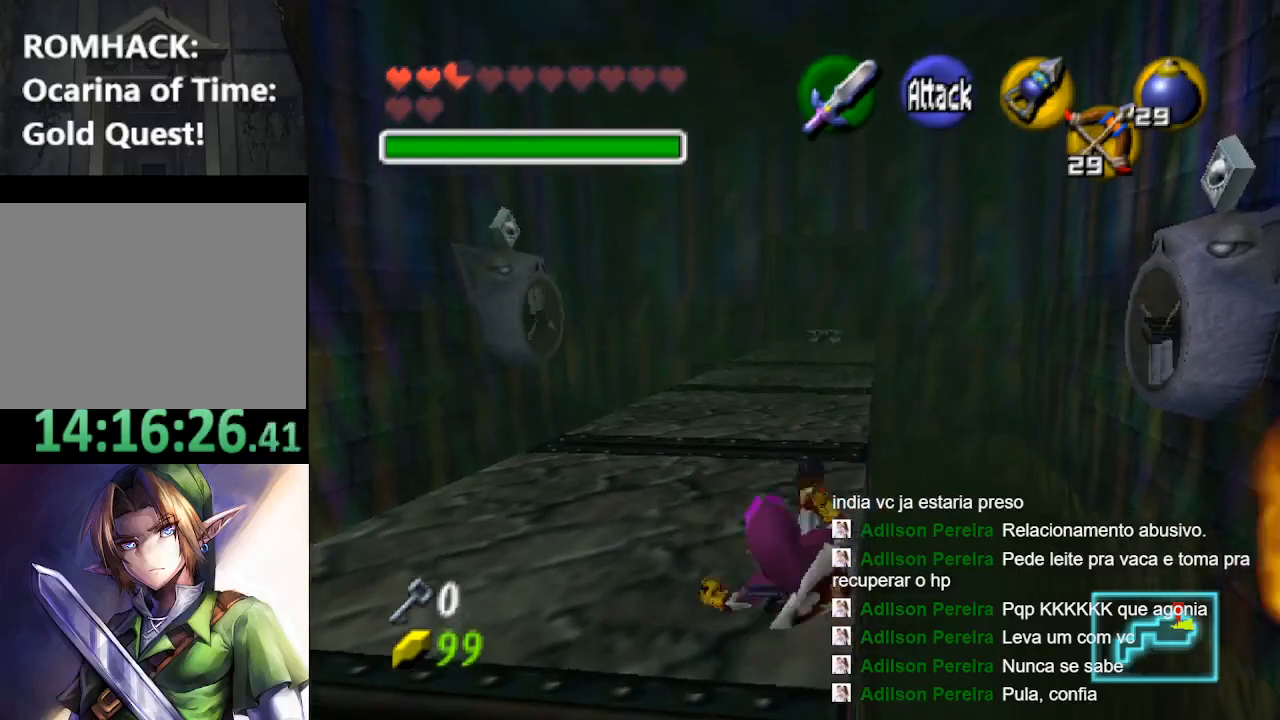
{"dt_ms": 500, "buttons": [], "left_stick": "up", "right_stick": "center", "events": []}
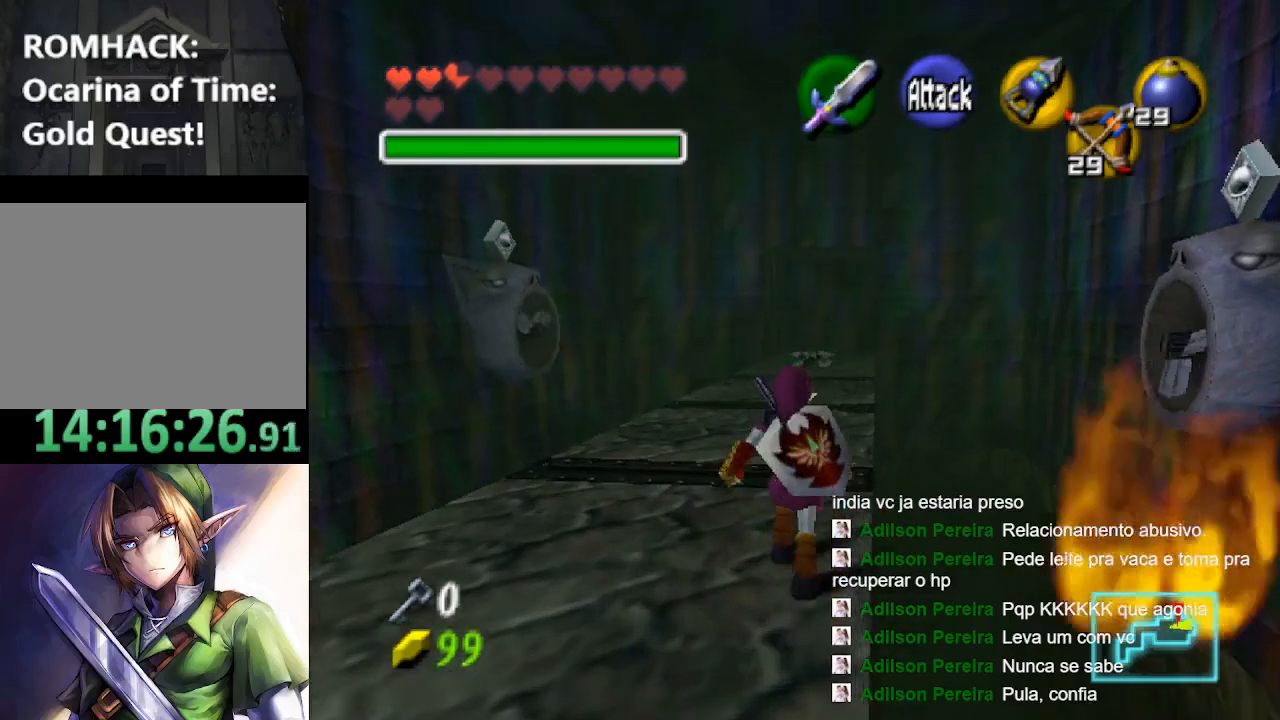
{"dt_ms": 500, "buttons": [], "left_stick": "up", "right_stick": "center", "events": []}
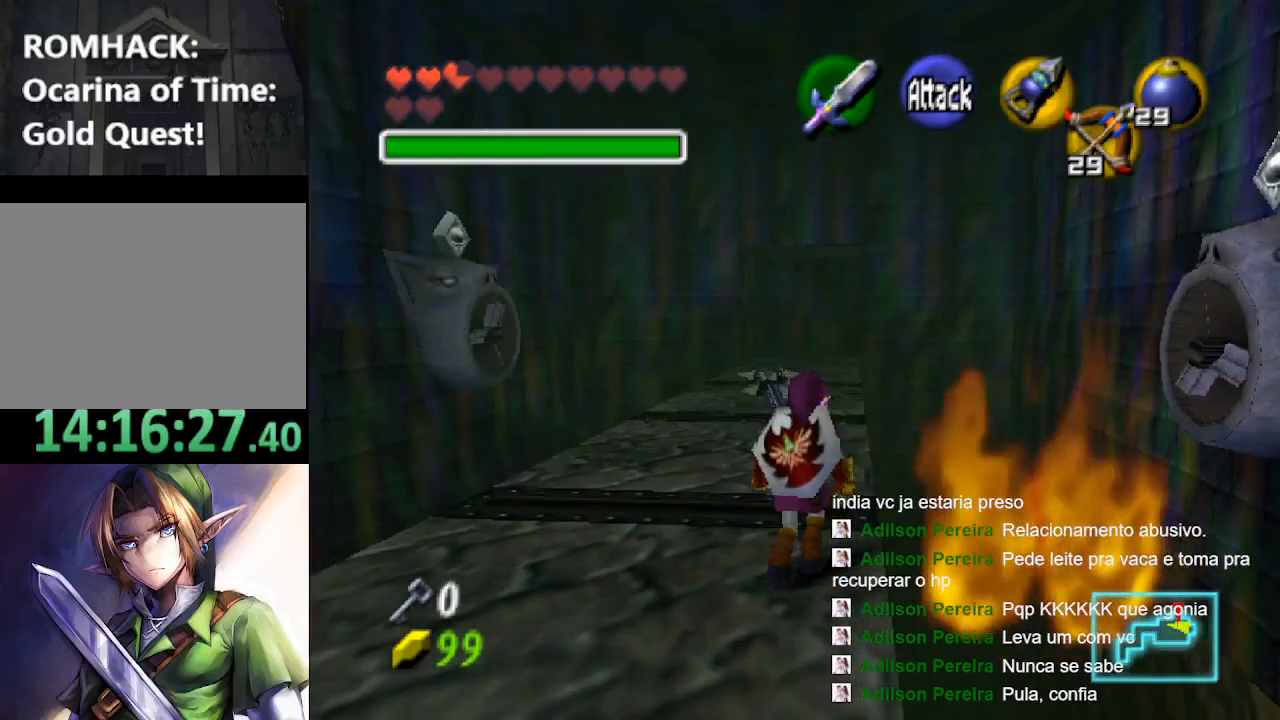
{"dt_ms": 500, "buttons": [], "left_stick": "up", "right_stick": "center", "events": []}
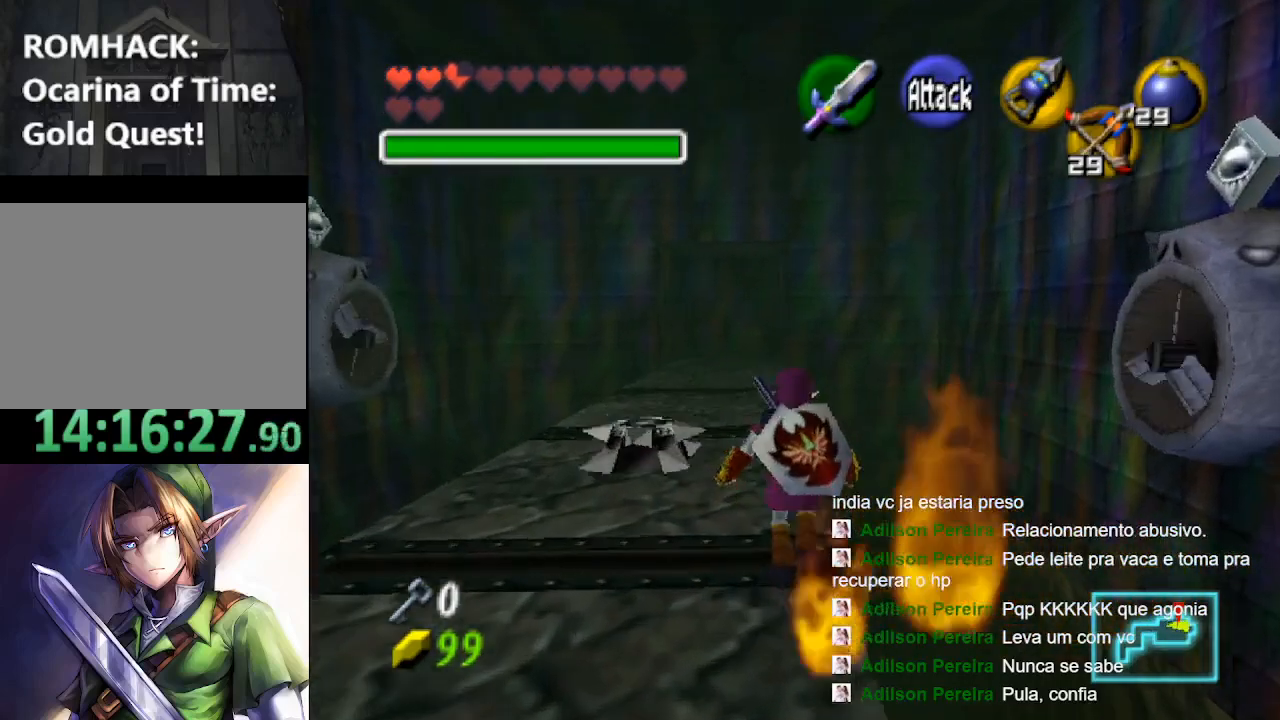
{"dt_ms": 500, "buttons": [], "left_stick": "up", "right_stick": "center", "events": [[333, "B", "down"], [433, "B", "up"]]}
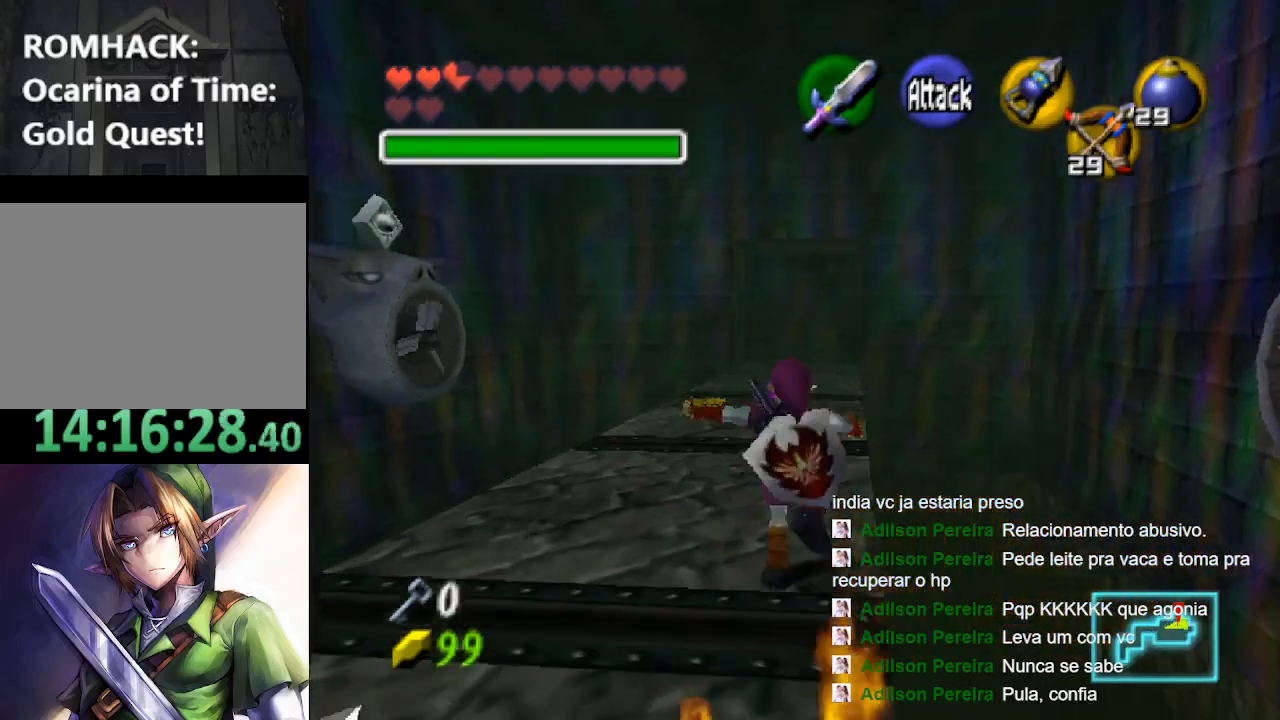
{"dt_ms": 500, "buttons": [], "left_stick": "up", "right_stick": "center", "events": [[33, "B", "down"], [167, "B", "up"]]}
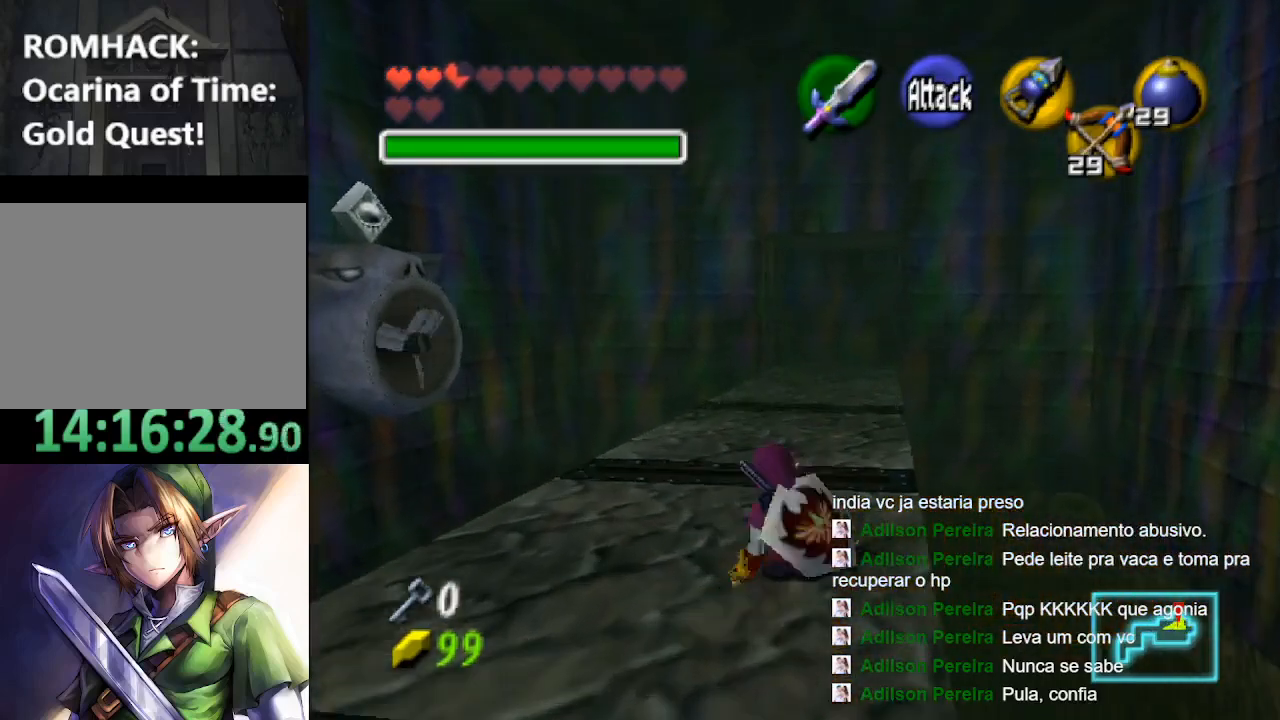
{"dt_ms": 500, "buttons": [], "left_stick": "up", "right_stick": "center", "events": [[167, "B", "down"], [267, "B", "up"], [333, "B", "down"], [467, "B", "up"]]}
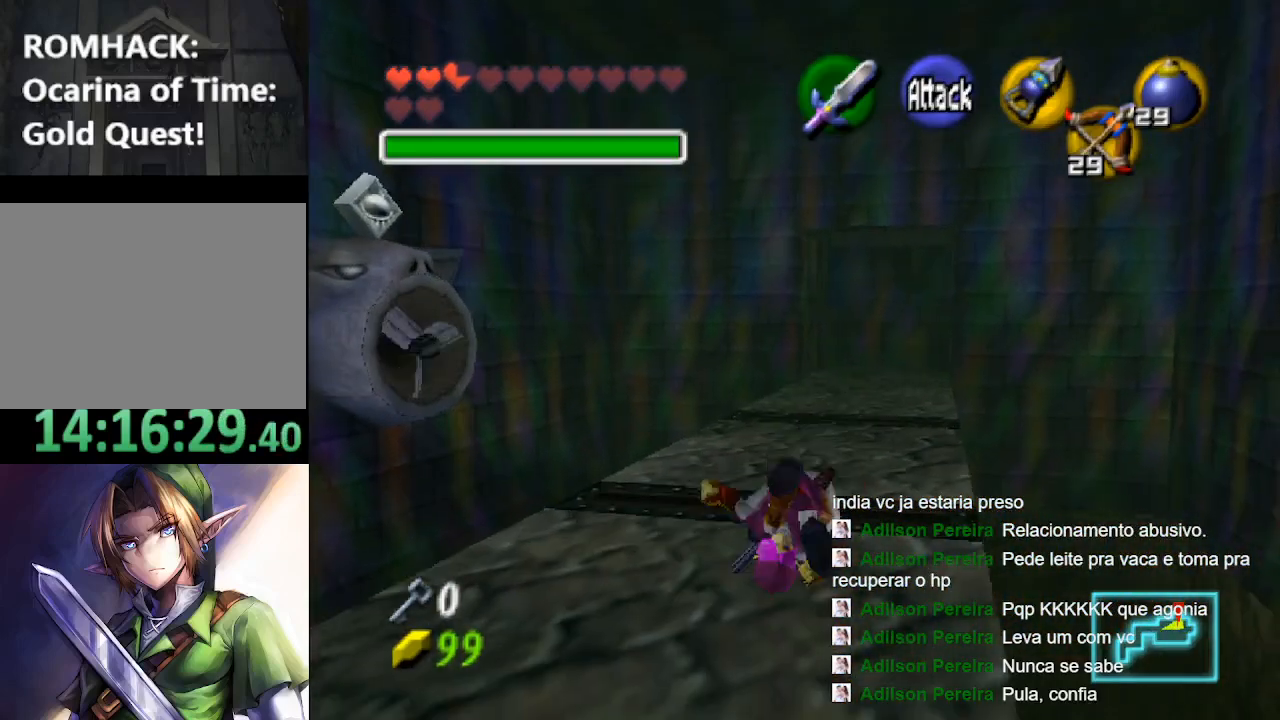
{"dt_ms": 500, "buttons": ["B"], "left_stick": "up", "right_stick": "center", "events": [[433, "B", "down"]]}
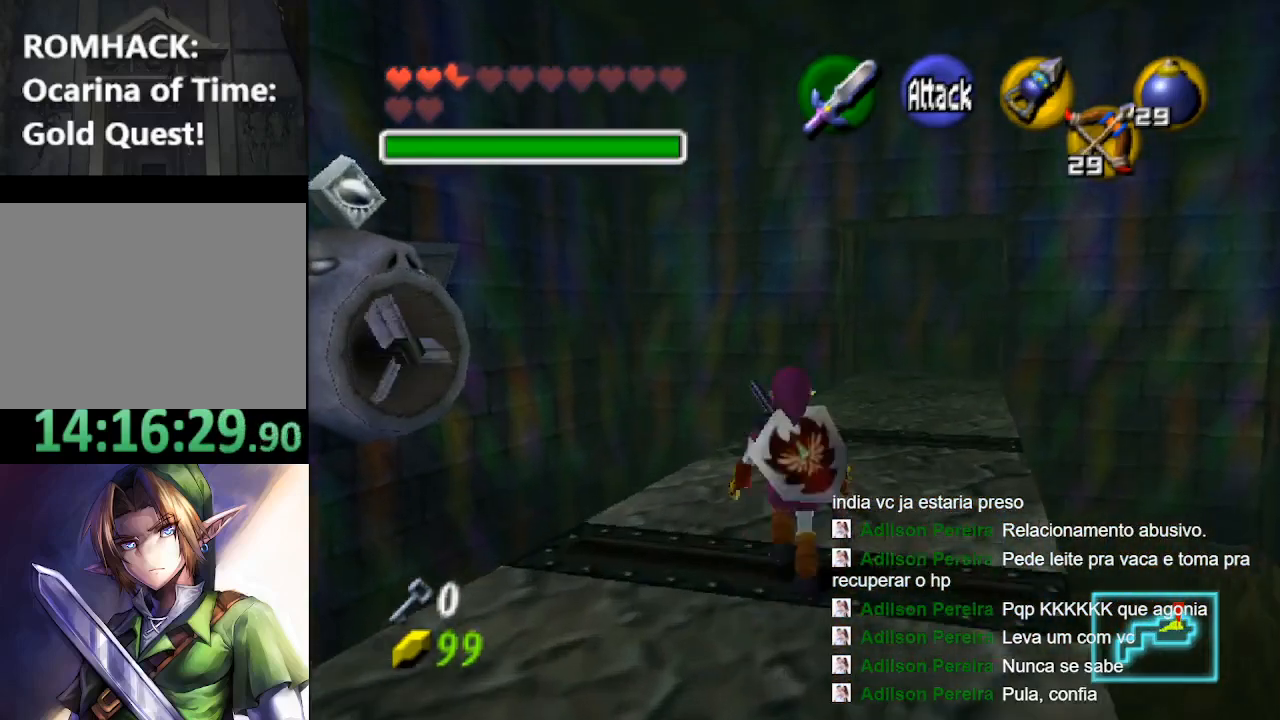
{"dt_ms": 500, "buttons": [], "left_stick": "up", "right_stick": "center", "events": [[67, "B", "up"], [133, "B", "down"], [267, "B", "up"]]}
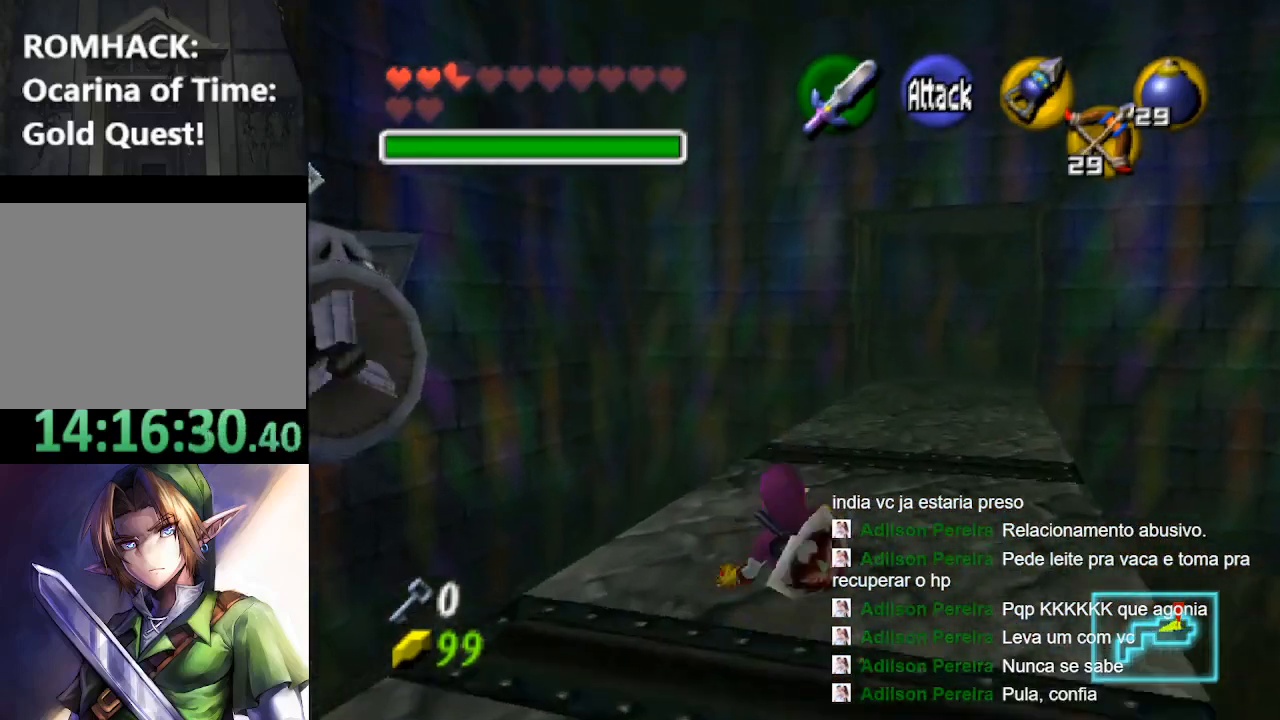
{"dt_ms": 500, "buttons": [], "left_stick": "up", "right_stick": "center", "events": [[233, "B", "down"], [333, "B", "up"]]}
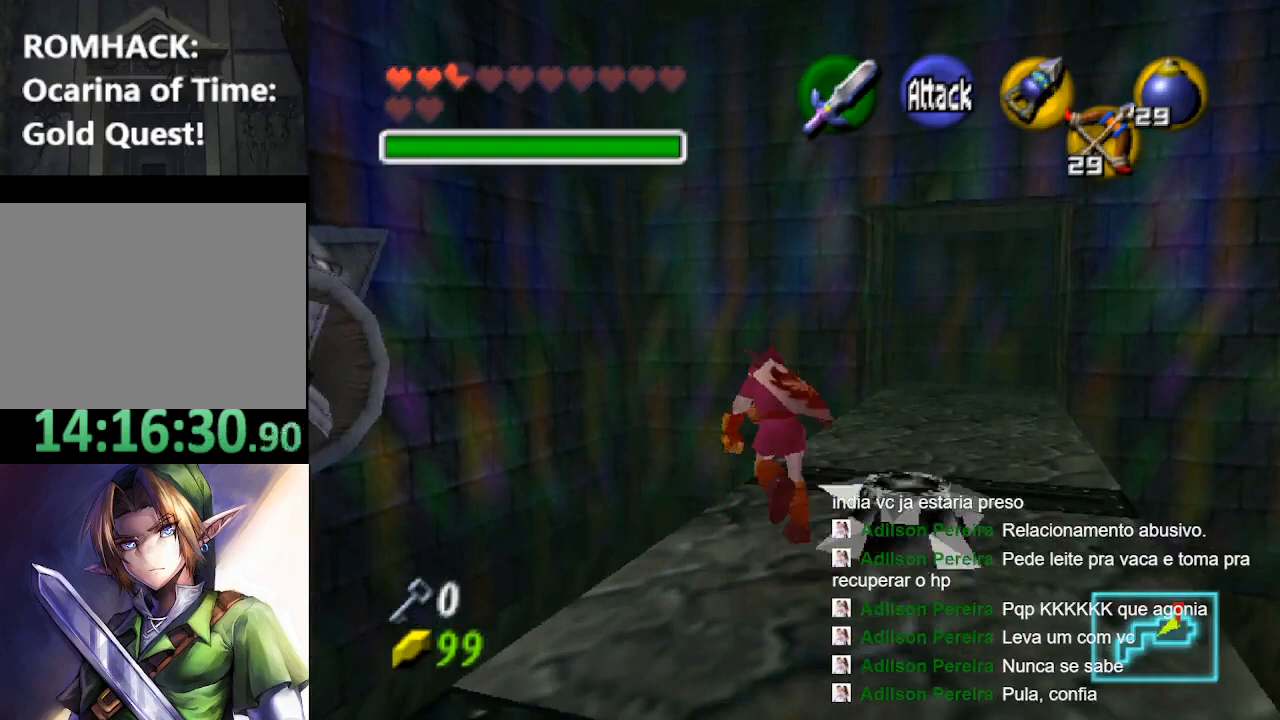
{"dt_ms": 500, "buttons": [], "left_stick": "up-right", "right_stick": "center", "events": [[133, "left_stick", "up-right"]]}
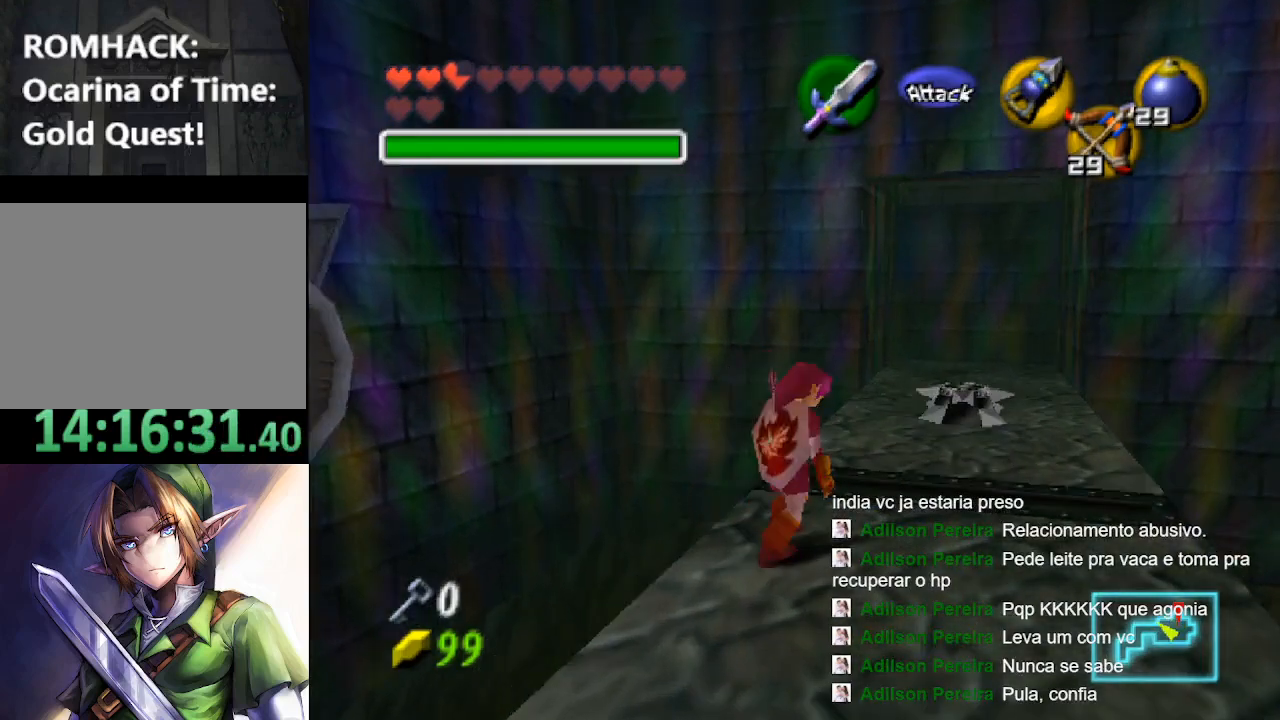
{"dt_ms": 500, "buttons": [], "left_stick": "up", "right_stick": "center", "events": [[67, "left_stick", "up"]]}
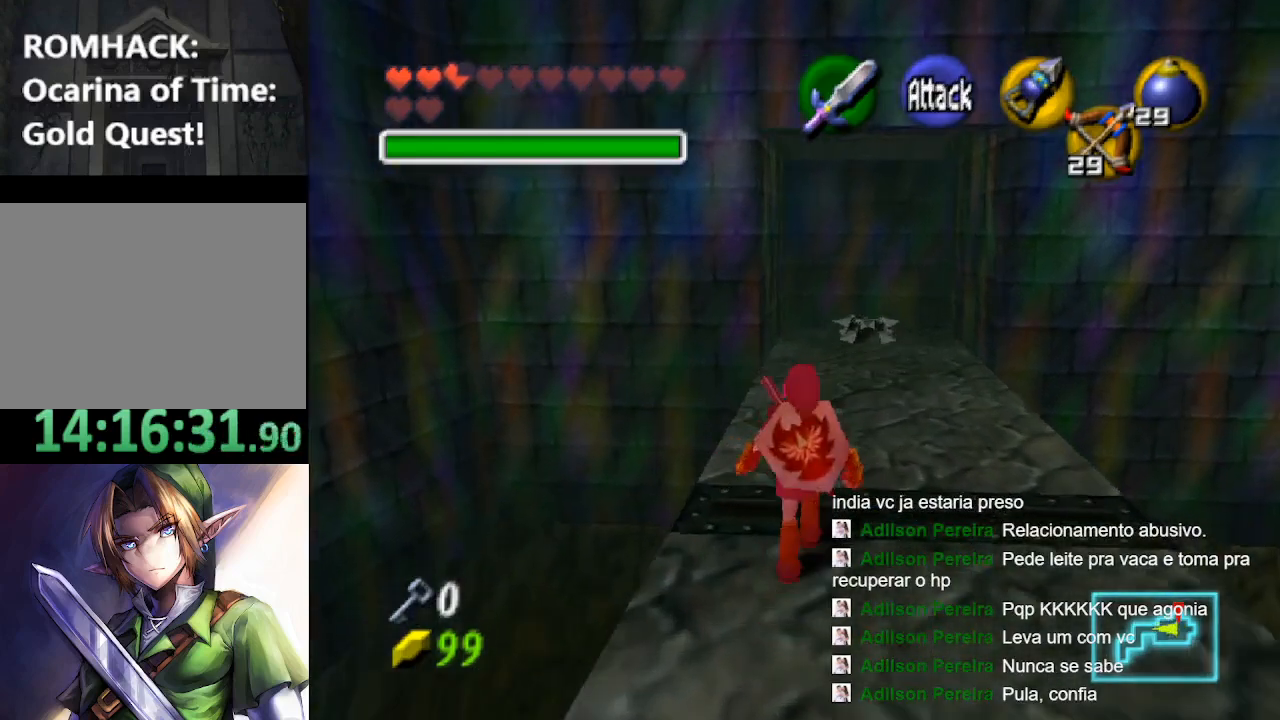
{"dt_ms": 500, "buttons": ["B"], "left_stick": "up", "right_stick": "center", "events": [[433, "B", "down"]]}
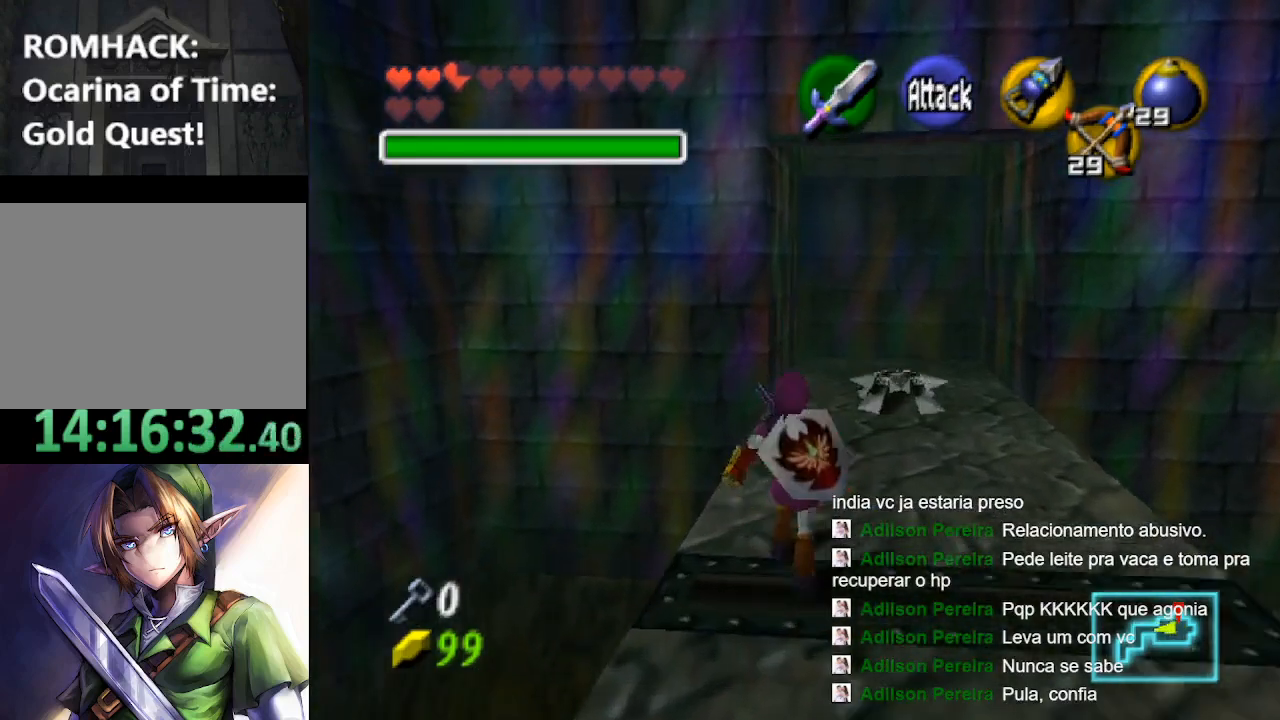
{"dt_ms": 500, "buttons": [], "left_stick": "up", "right_stick": "center", "events": [[67, "B", "up"], [133, "B", "down"], [267, "B", "up"]]}
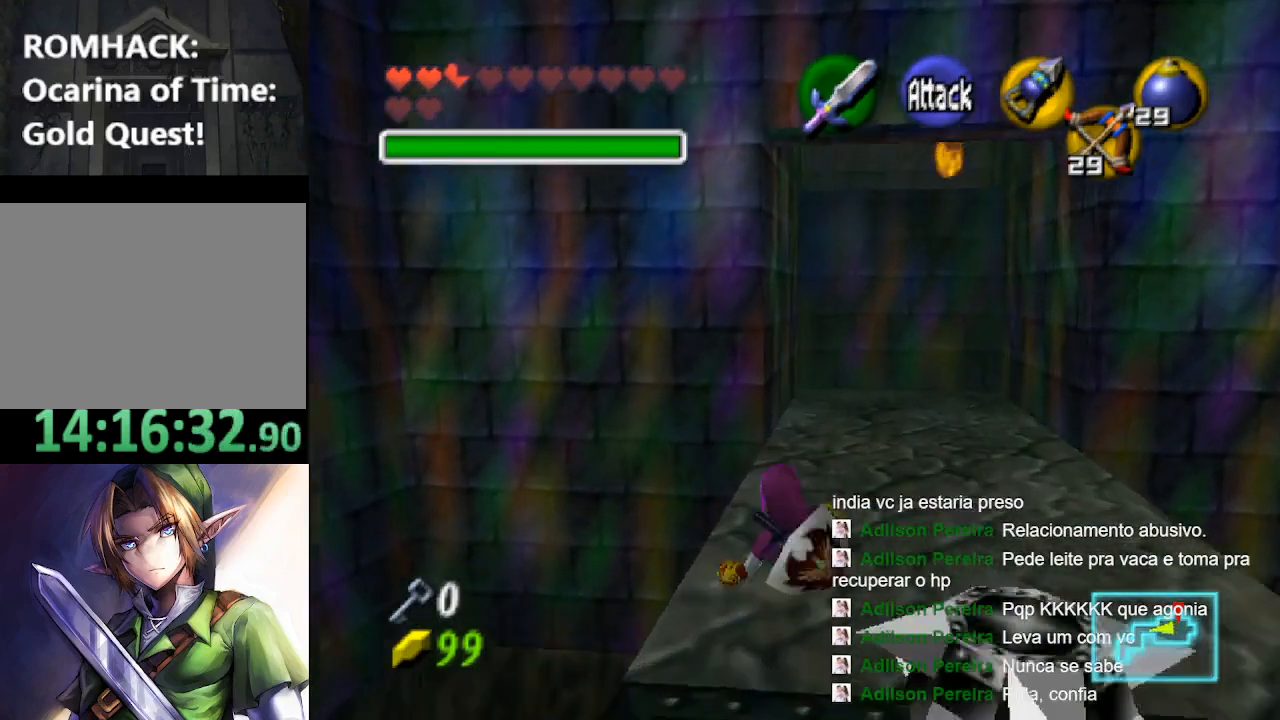
{"dt_ms": 500, "buttons": [], "left_stick": "up", "right_stick": "center", "events": [[200, "B", "down"], [300, "B", "up"], [400, "B", "down"], [500, "B", "up"]]}
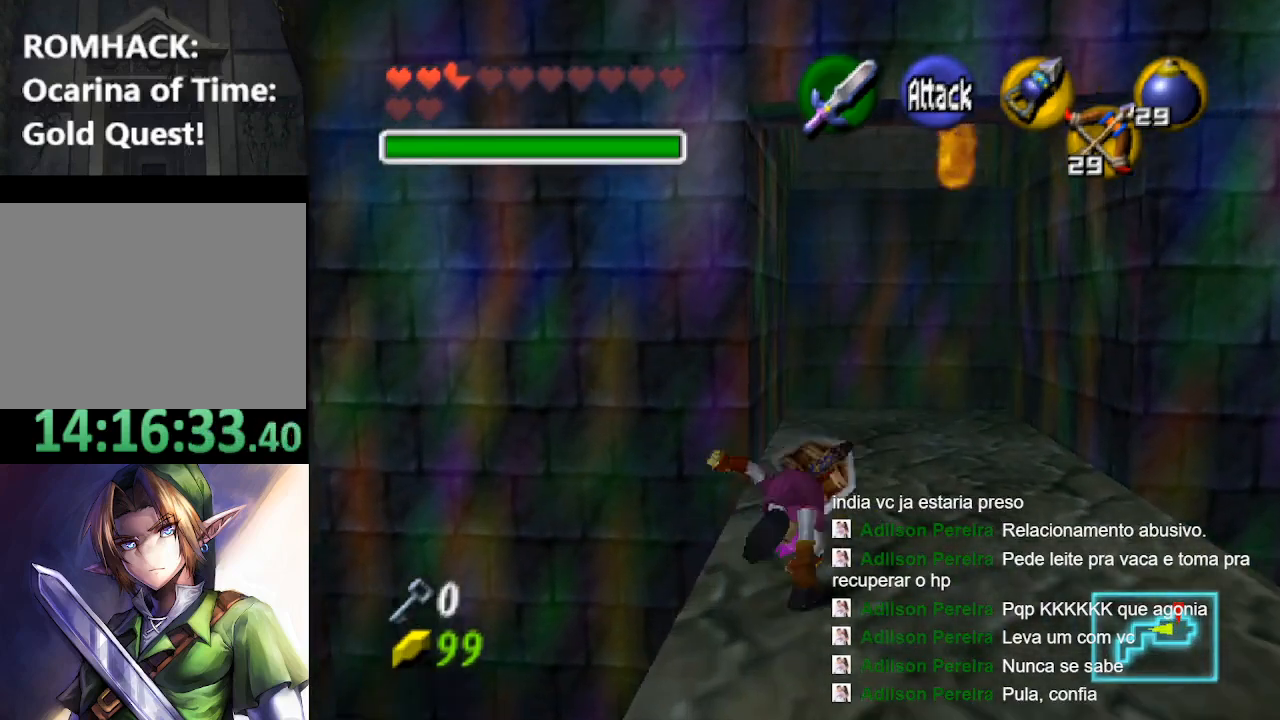
{"dt_ms": 500, "buttons": [], "left_stick": "up", "right_stick": "center", "events": []}
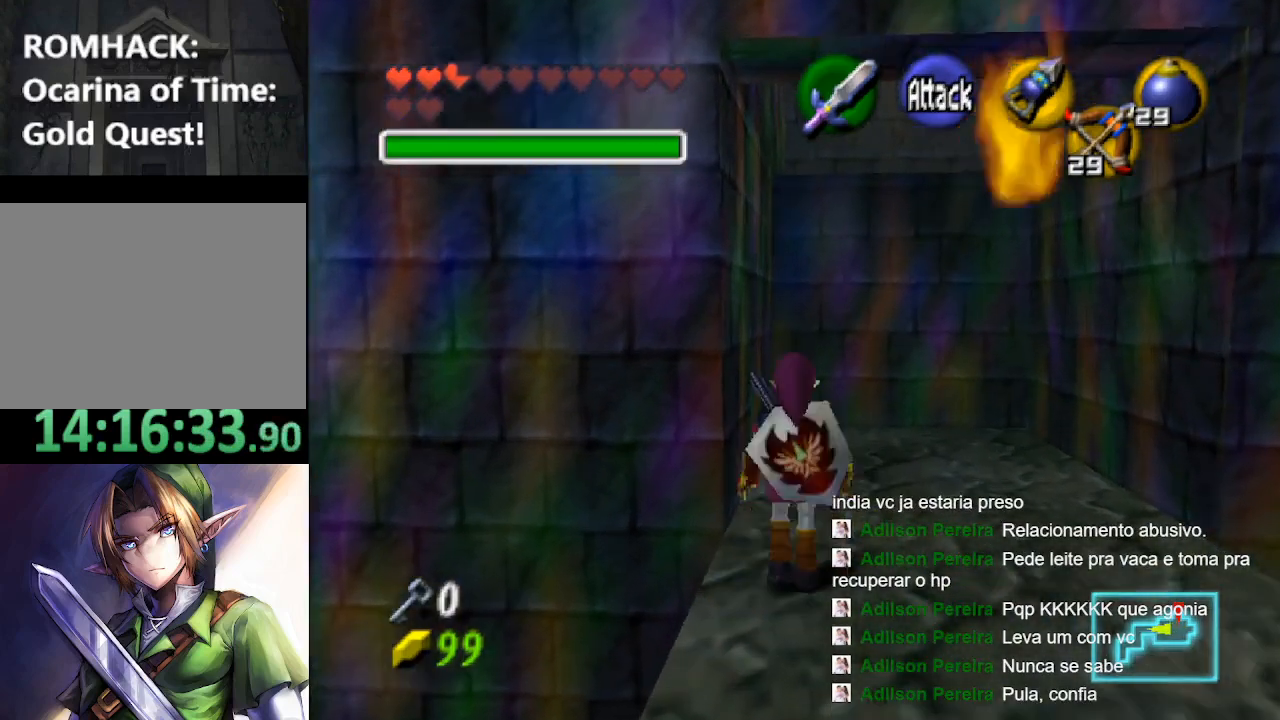
{"dt_ms": 500, "buttons": [], "left_stick": "up", "right_stick": "center", "events": [[133, "B", "down"], [200, "B", "up"], [300, "B", "down"], [367, "B", "up"]]}
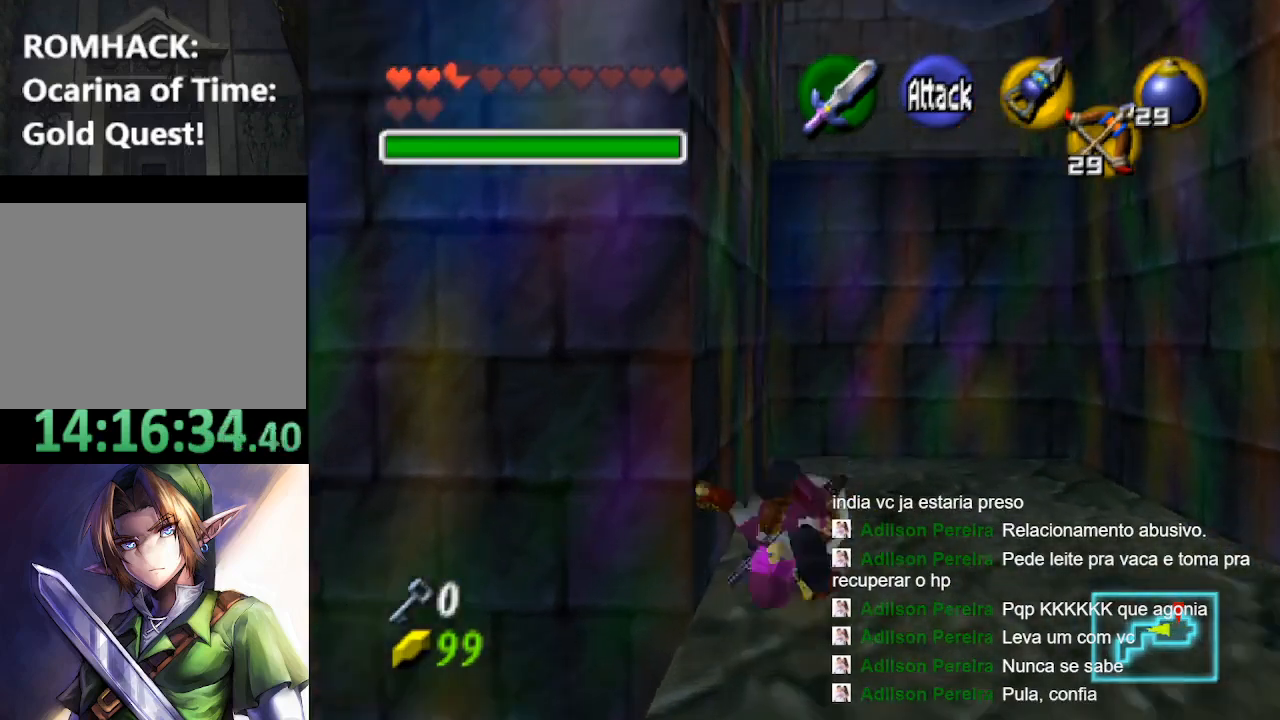
{"dt_ms": 500, "buttons": [], "left_stick": "center", "right_stick": "center", "events": [[267, "left_stick", "center"], [300, "X", "down"], [500, "X", "up"]]}
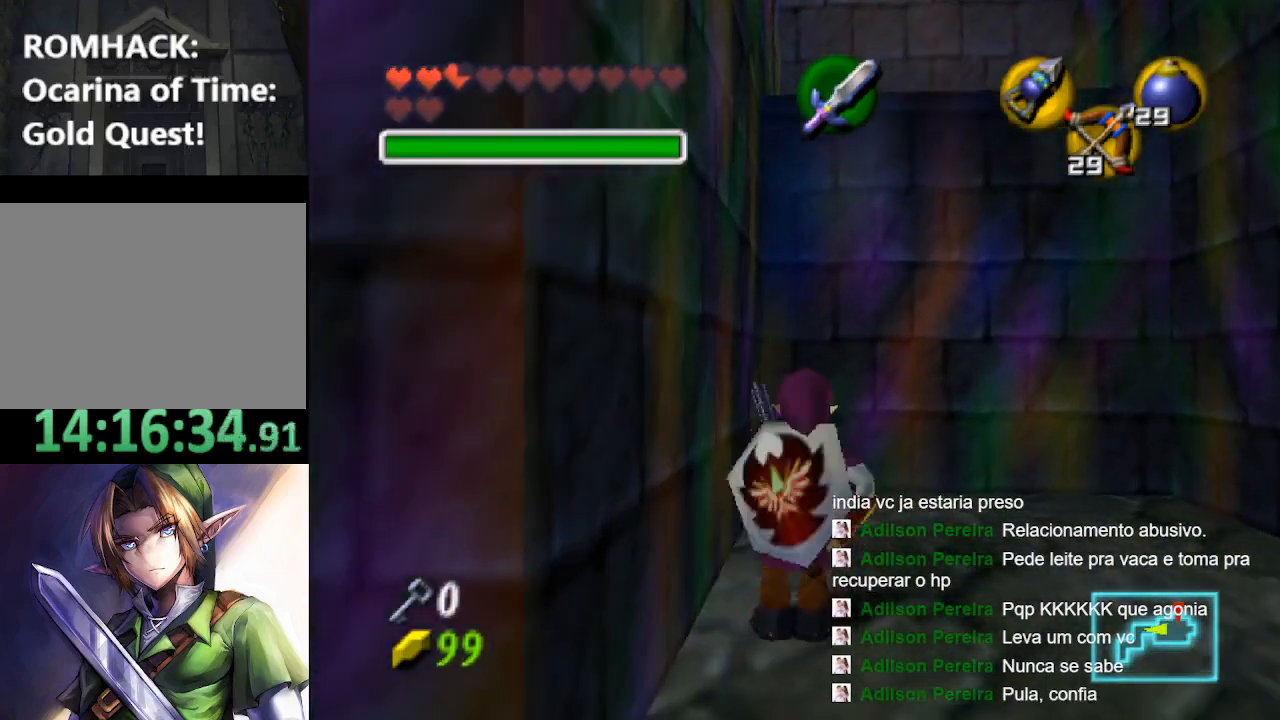
{"dt_ms": 500, "buttons": ["X"], "left_stick": "center", "right_stick": "center", "events": [[467, "X", "down"]]}
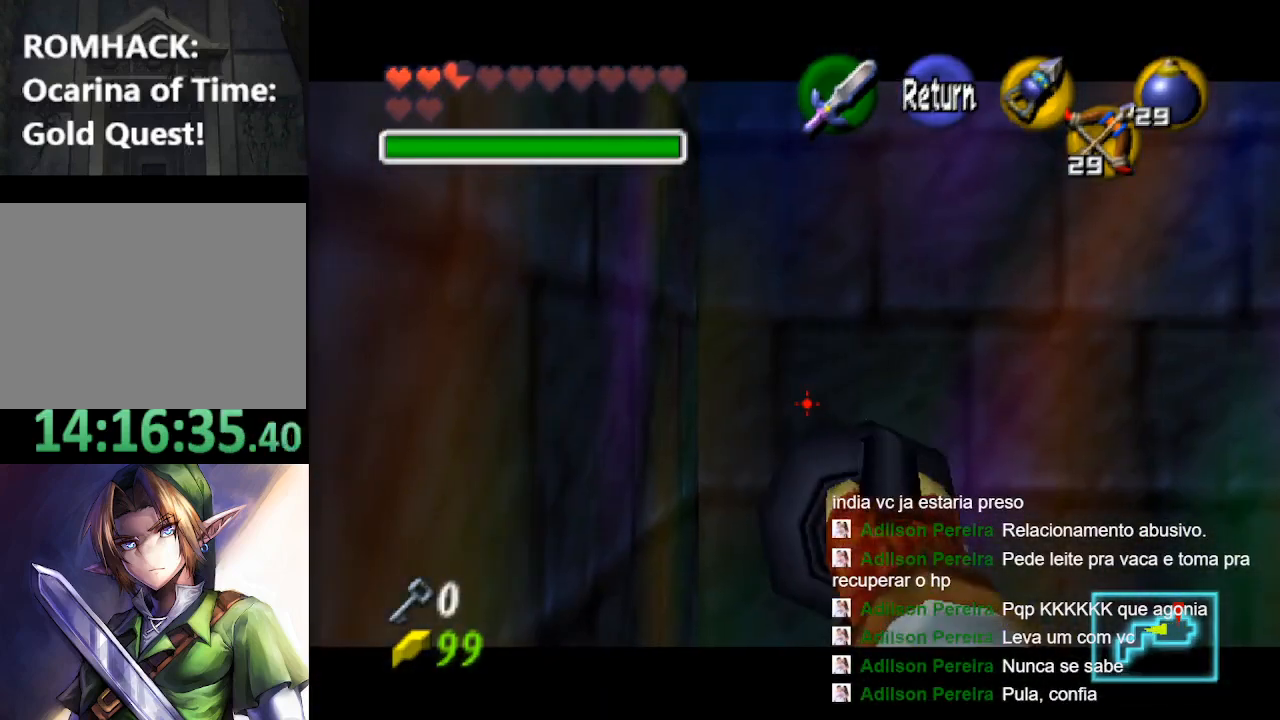
{"dt_ms": 500, "buttons": ["X"], "left_stick": "center", "right_stick": "center", "events": []}
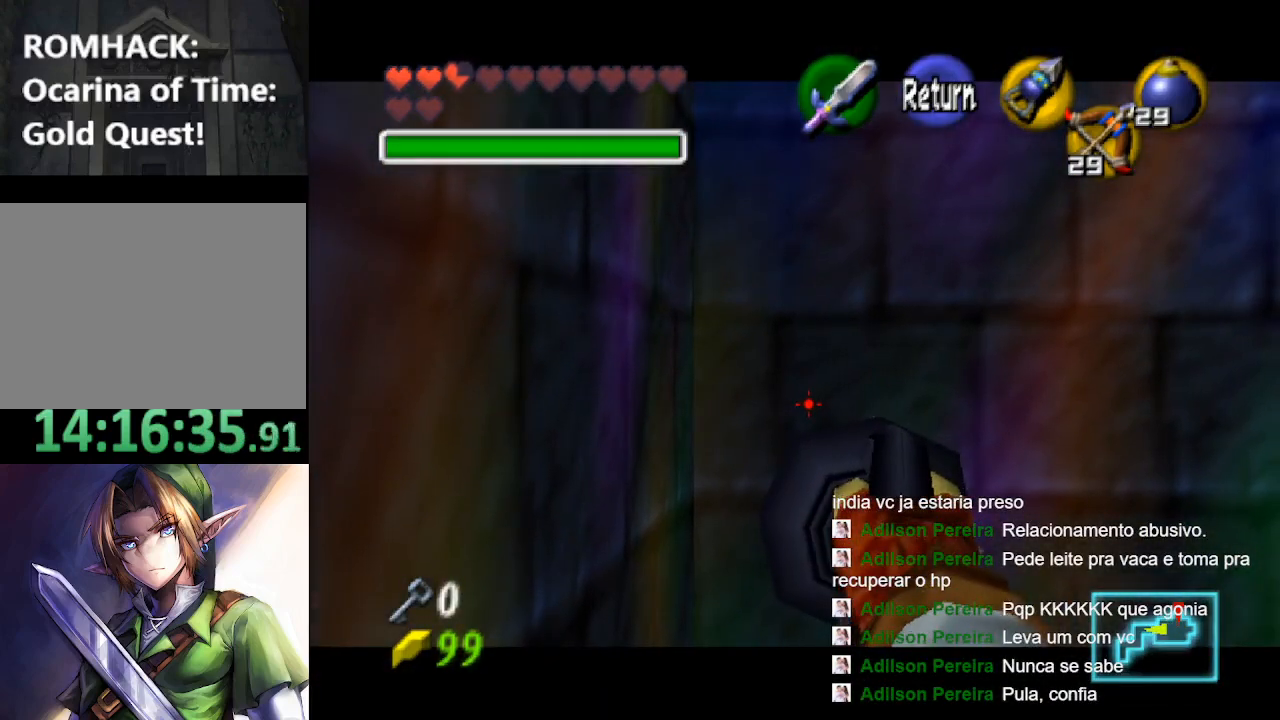
{"dt_ms": 500, "buttons": ["X"], "left_stick": "center", "right_stick": "center", "events": []}
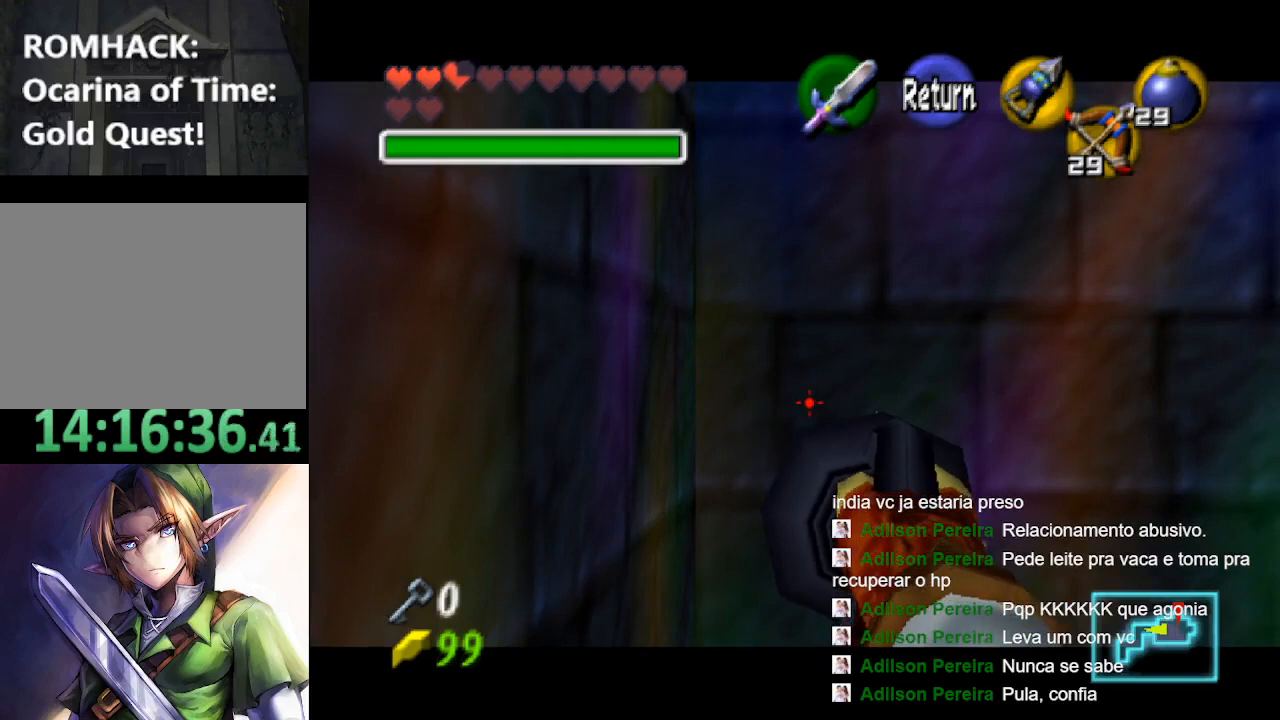
{"dt_ms": 1000, "buttons": [], "left_stick": "up", "right_stick": "center"}
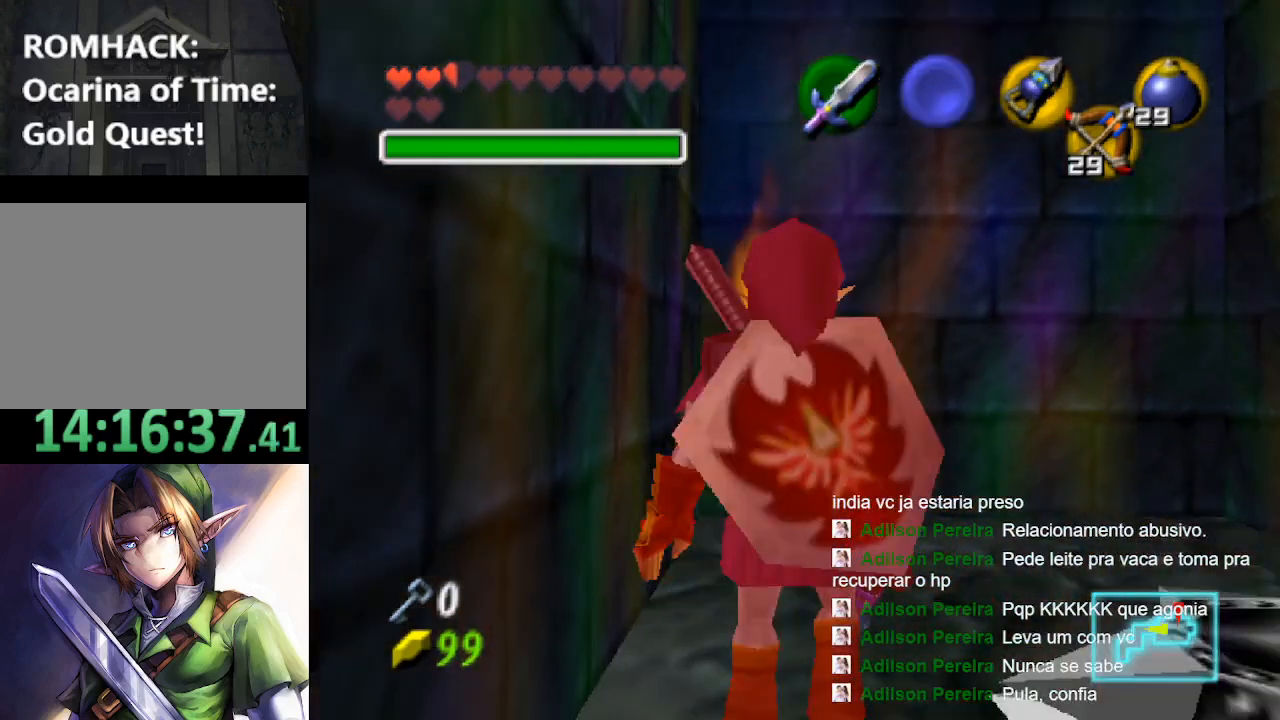
{"dt_ms": 500, "buttons": ["X"], "left_stick": "down", "right_stick": "center", "events": [[233, "X", "down"], [300, "left_stick", "center"], [500, "left_stick", "down"]]}
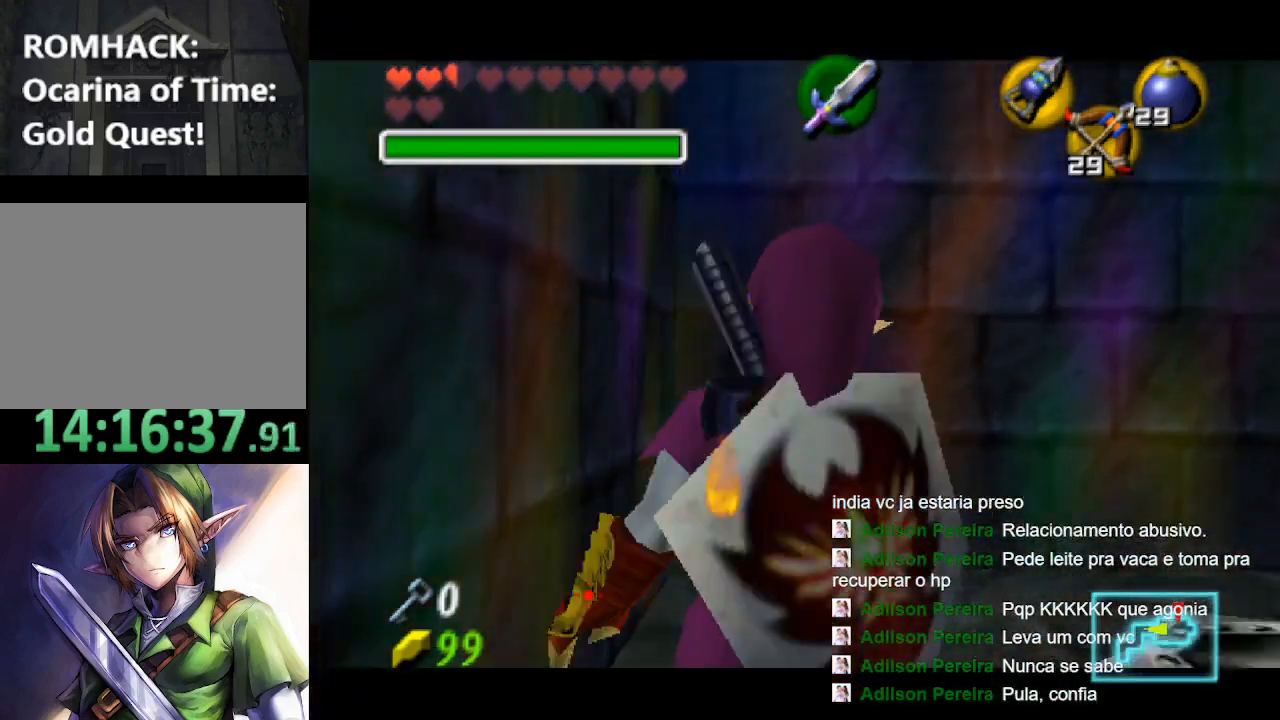
{"dt_ms": 500, "buttons": ["X"], "left_stick": "down", "right_stick": "center", "events": []}
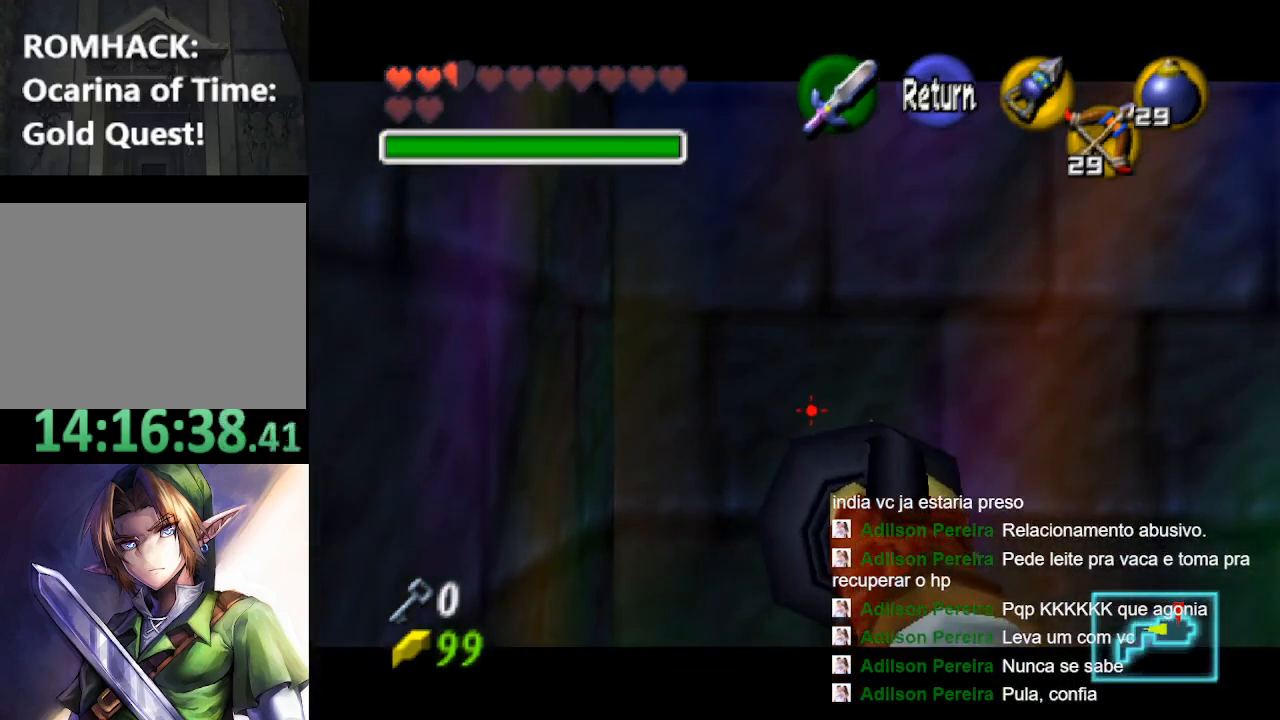
{"dt_ms": 500, "buttons": ["X"], "left_stick": "down", "right_stick": "center", "events": []}
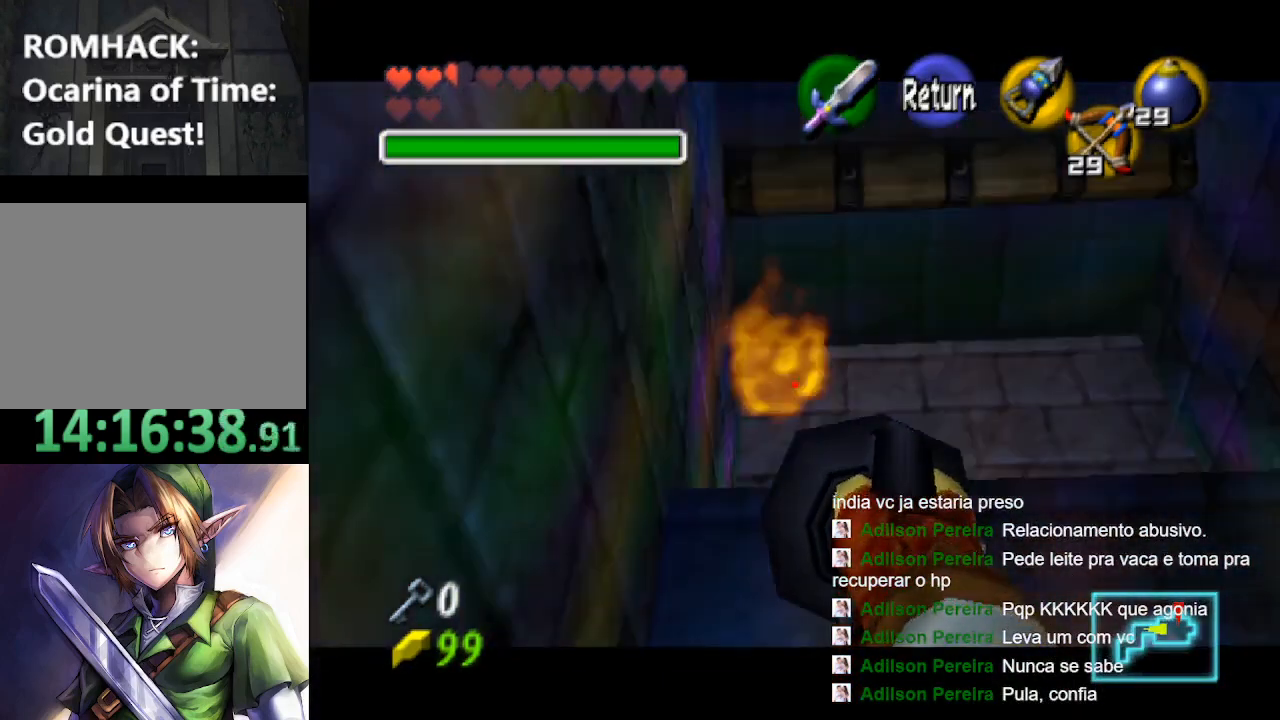
{"dt_ms": 500, "buttons": ["X"], "left_stick": "center", "right_stick": "center", "events": [[33, "left_stick", "center"]]}
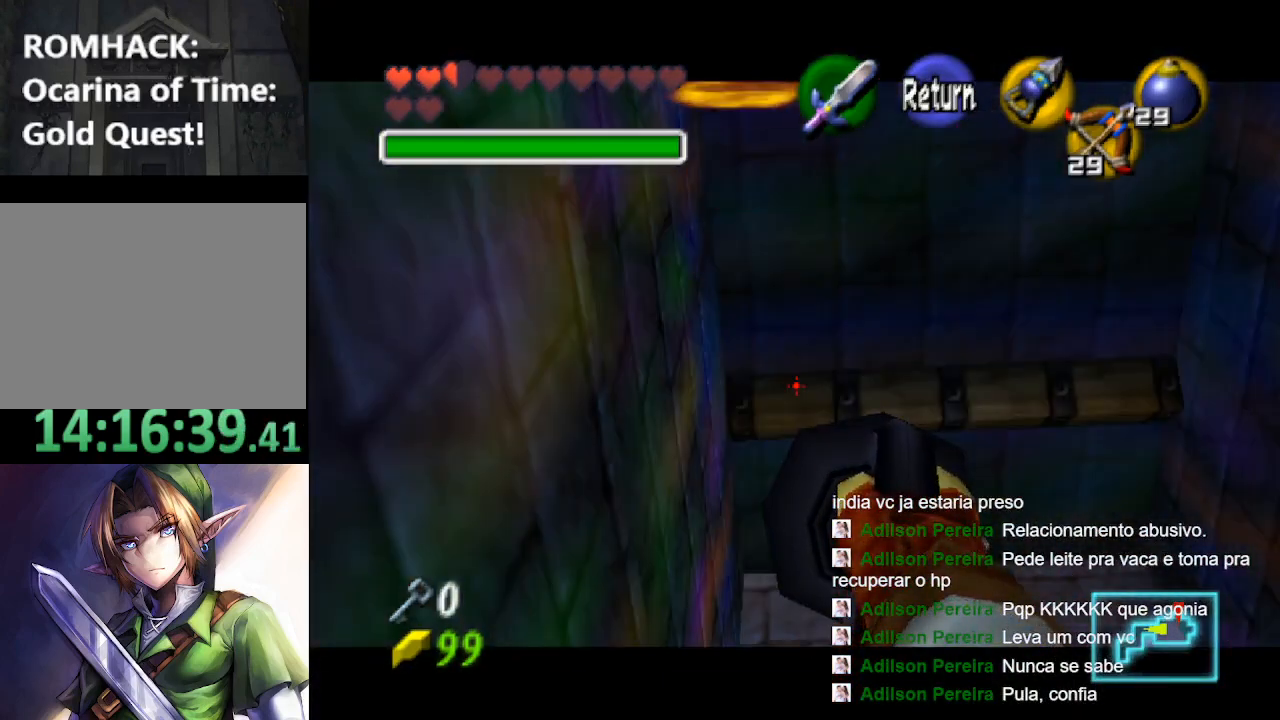
{"dt_ms": 500, "buttons": [], "left_stick": "center", "right_stick": "center", "events": [[33, "X", "up"]]}
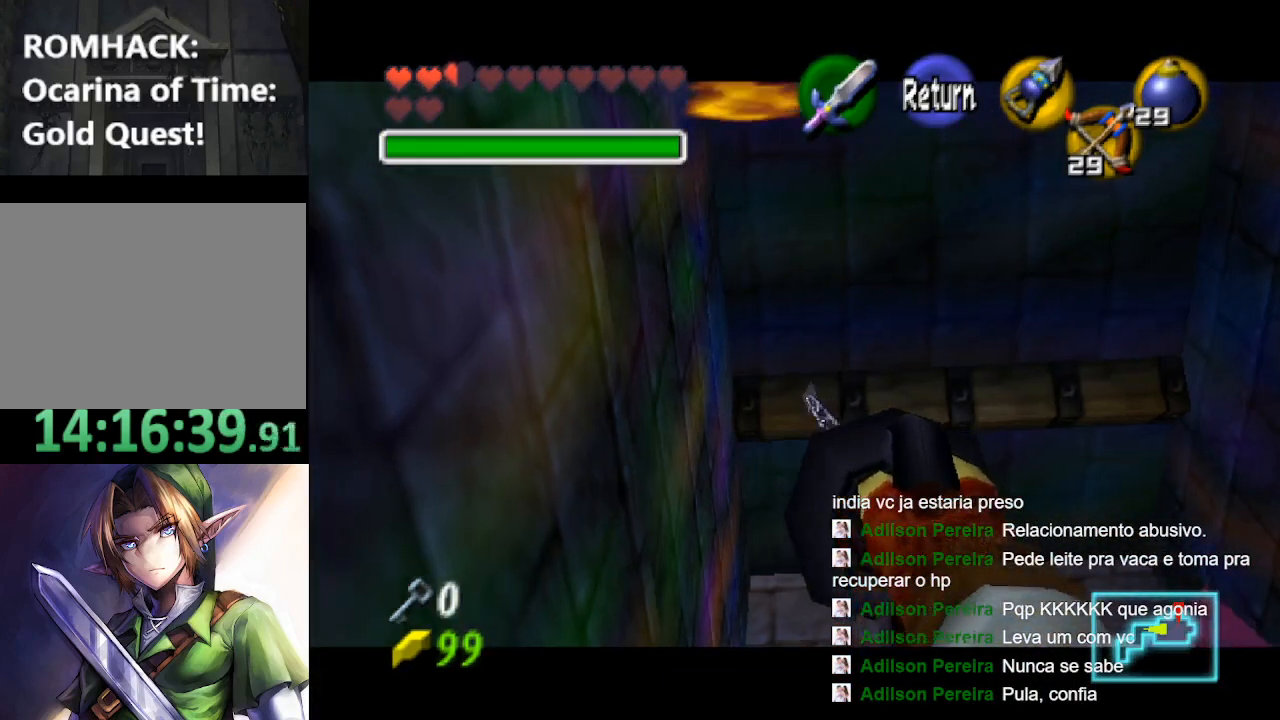
{"dt_ms": 500, "buttons": [], "left_stick": "center", "right_stick": "center", "events": []}
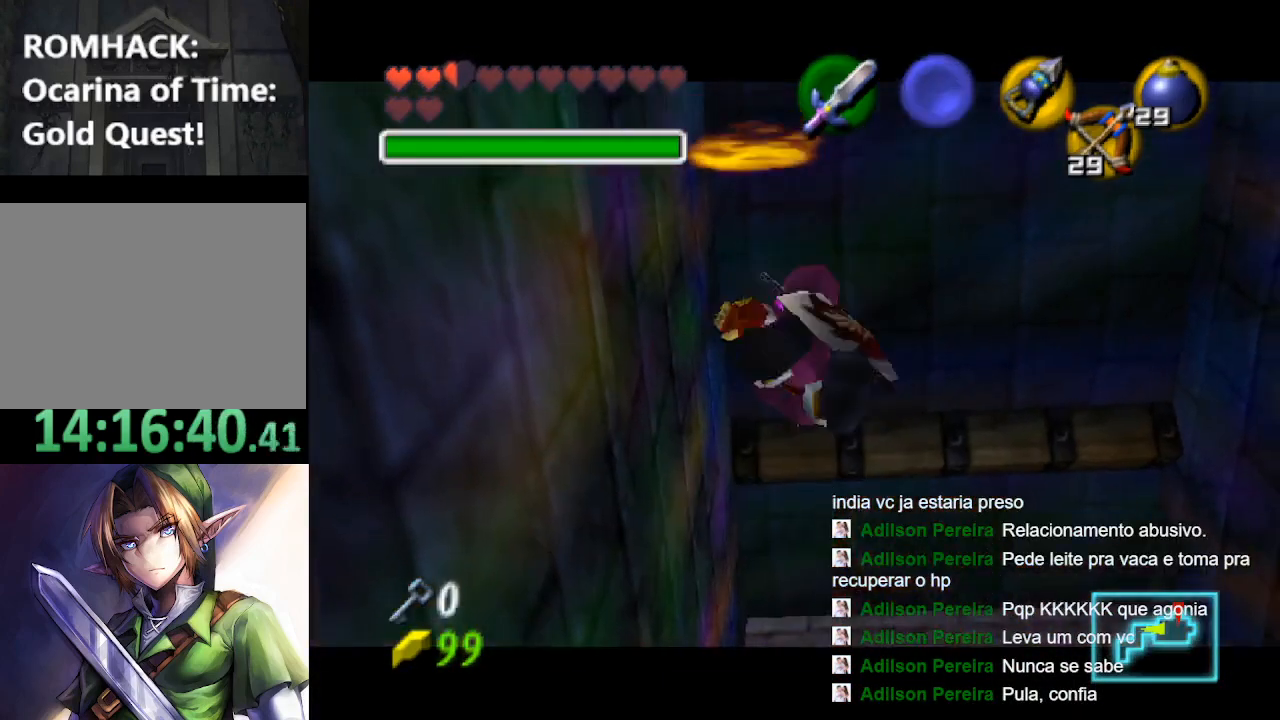
{"dt_ms": 500, "buttons": [], "left_stick": "center", "right_stick": "center", "events": []}
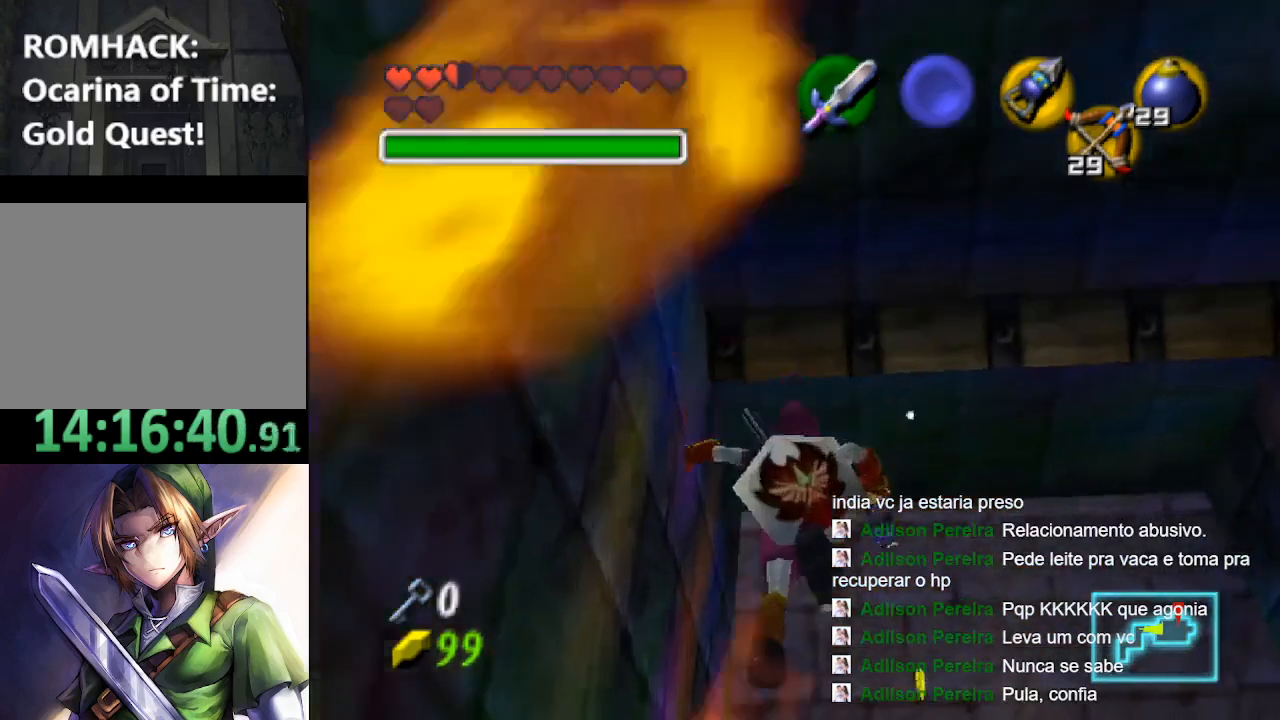
{"dt_ms": 500, "buttons": [], "left_stick": "up", "right_stick": "center", "events": [[467, "left_stick", "up"]]}